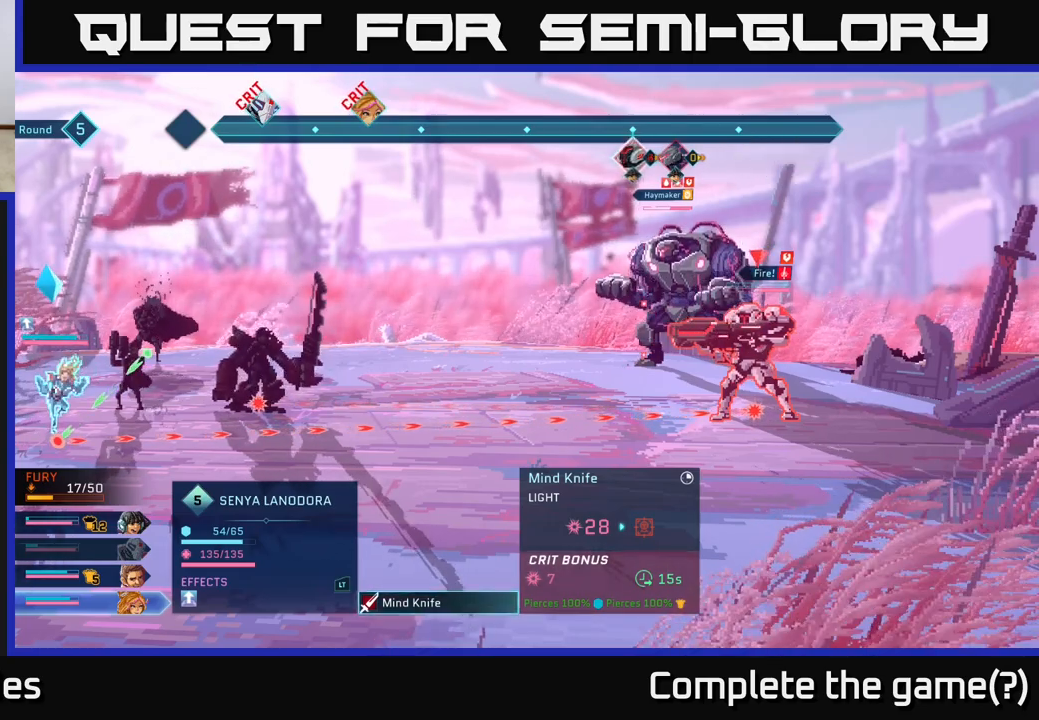
Gameplay with a controller (Xbox layout); each line is a JSON object with the inputs held at the frame after it. "events" lists button and stick changes between this image and that frame as [ms after this image, input, new state], when the widget could be followed in between.
{"buttons": [], "left_stick": "center", "right_stick": "center", "events": [[350, "B", "down"], [433, "B", "up"]]}
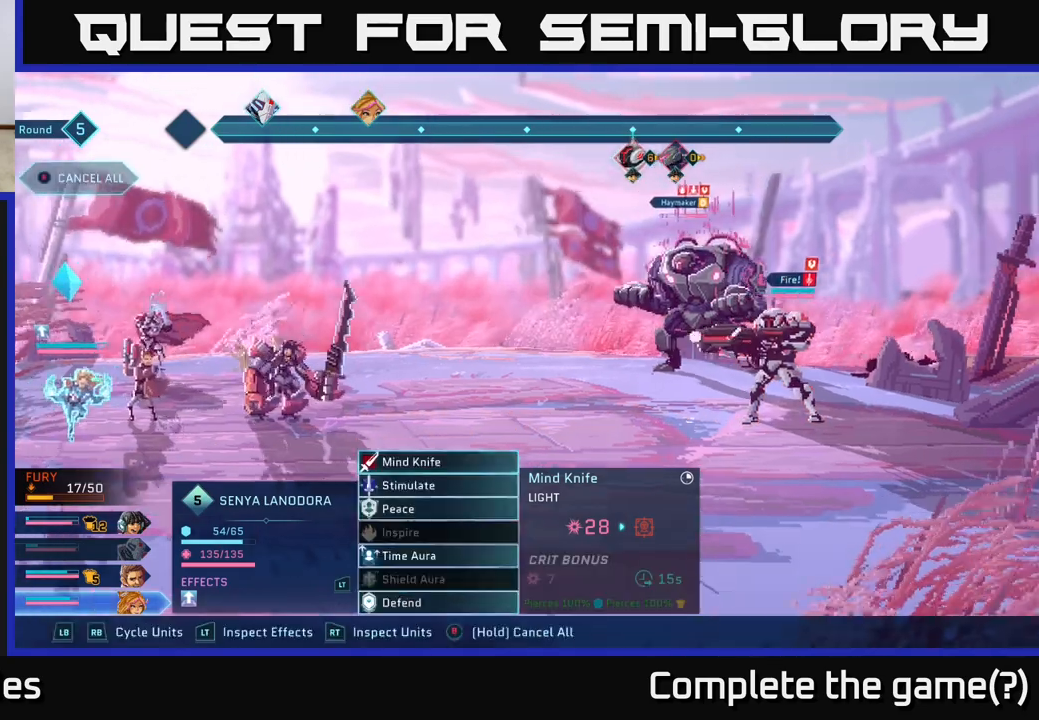
{"buttons": [], "left_stick": "down", "right_stick": "center", "events": [[383, "left_stick", "down"]]}
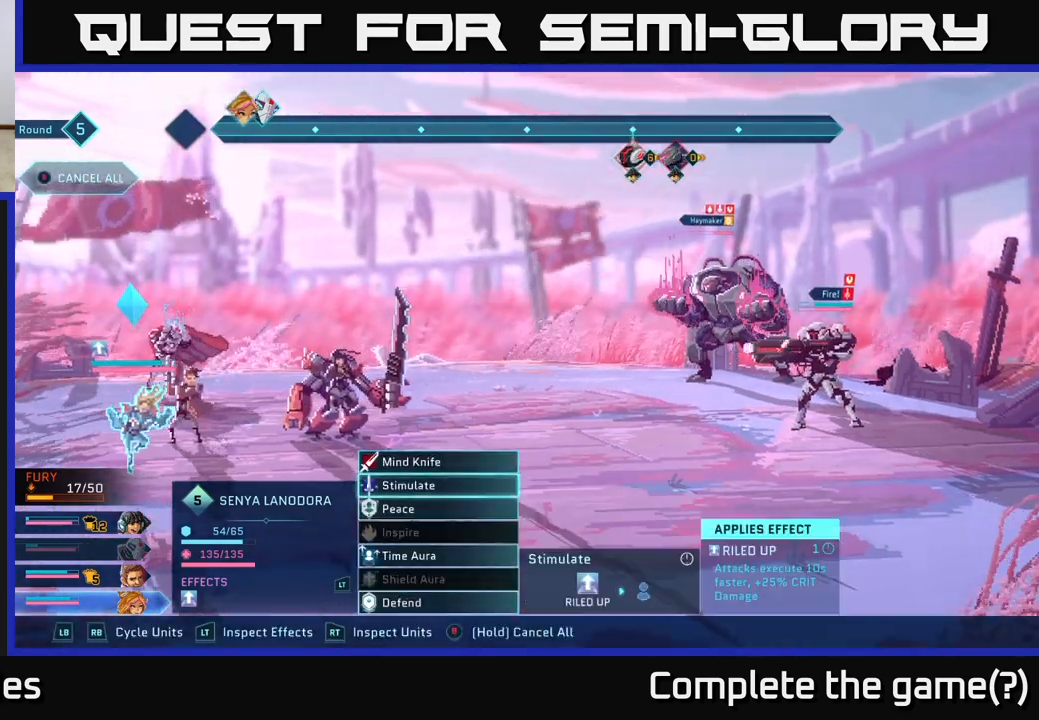
{"buttons": [], "left_stick": "center", "right_stick": "center", "events": [[67, "left_stick", "center"], [217, "left_stick", "down"], [383, "left_stick", "center"]]}
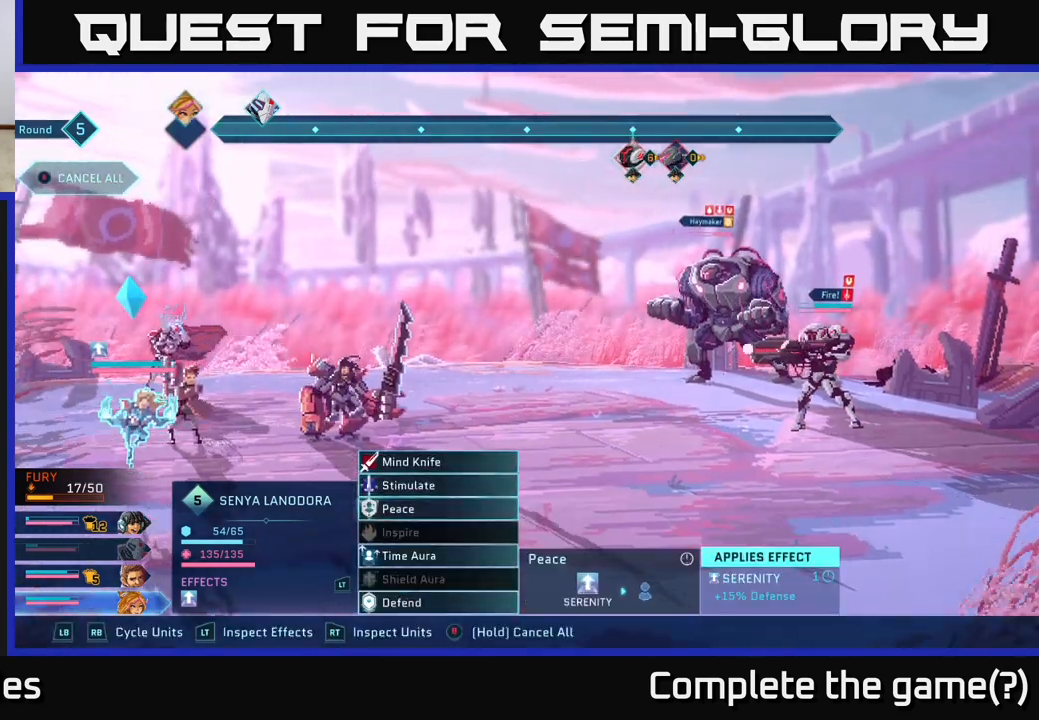
{"buttons": [], "left_stick": "center", "right_stick": "center", "events": []}
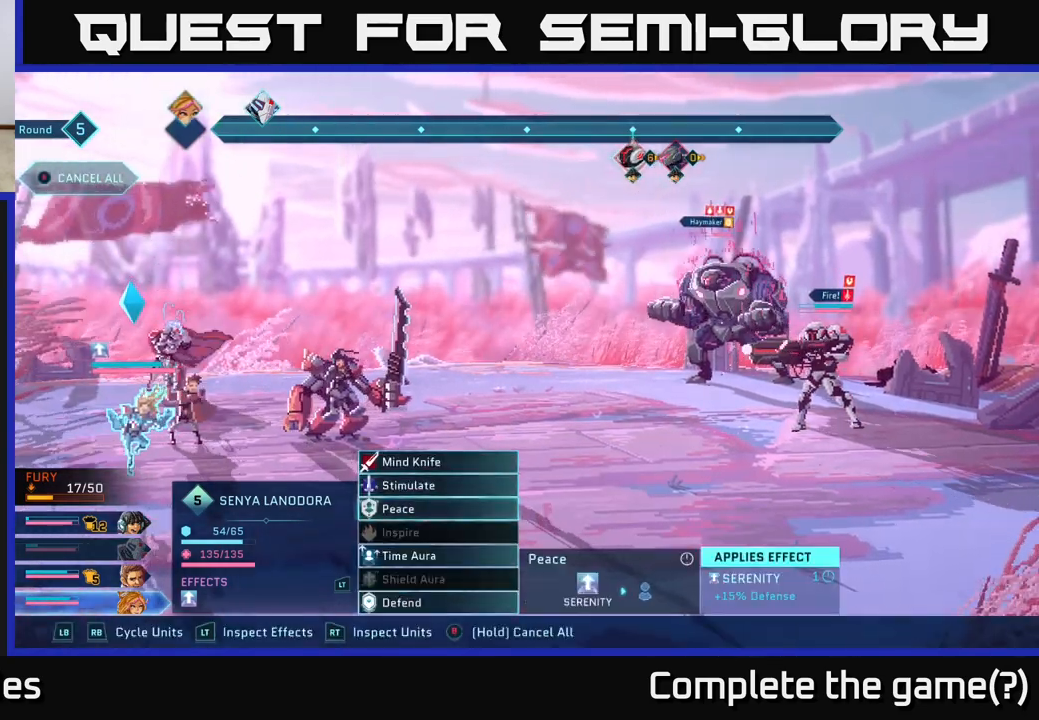
{"buttons": [], "left_stick": "center", "right_stick": "center", "events": []}
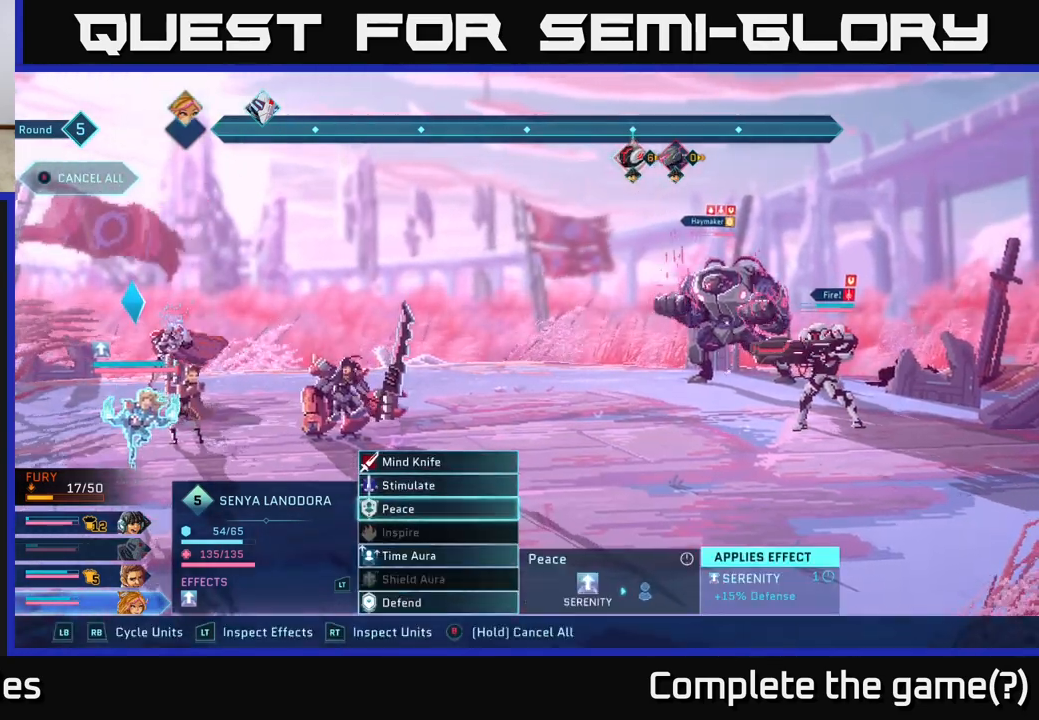
{"buttons": [], "left_stick": "up", "right_stick": "center", "events": [[83, "left_stick", "up"], [300, "left_stick", "center"], [467, "left_stick", "up"]]}
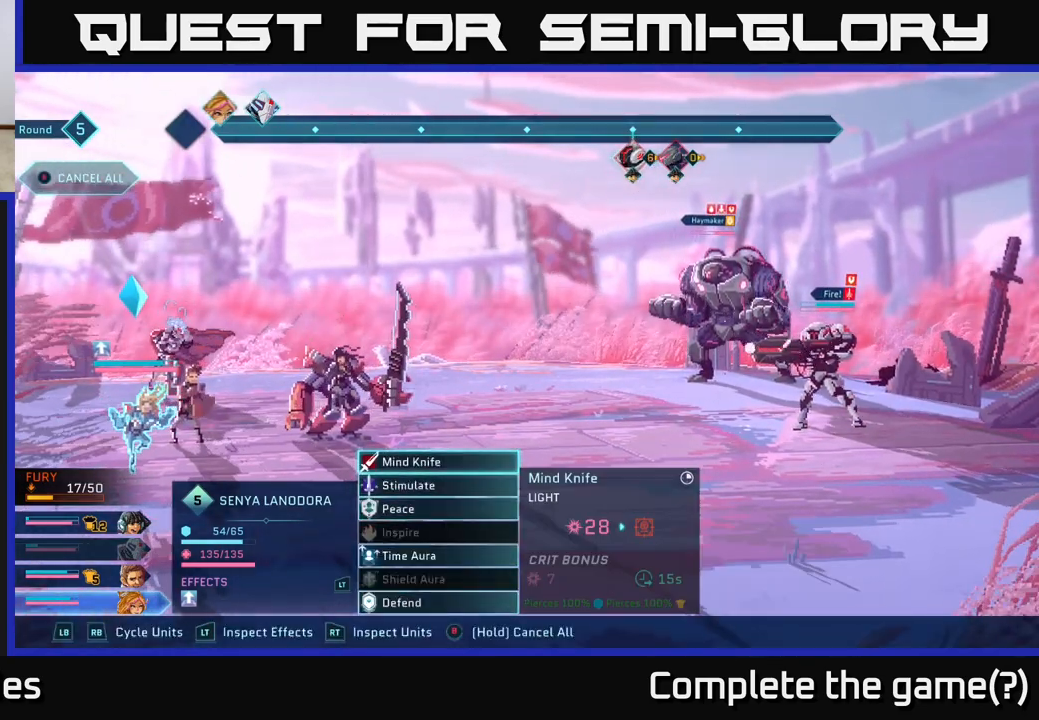
{"buttons": [], "left_stick": "center", "right_stick": "center", "events": [[150, "left_stick", "center"]]}
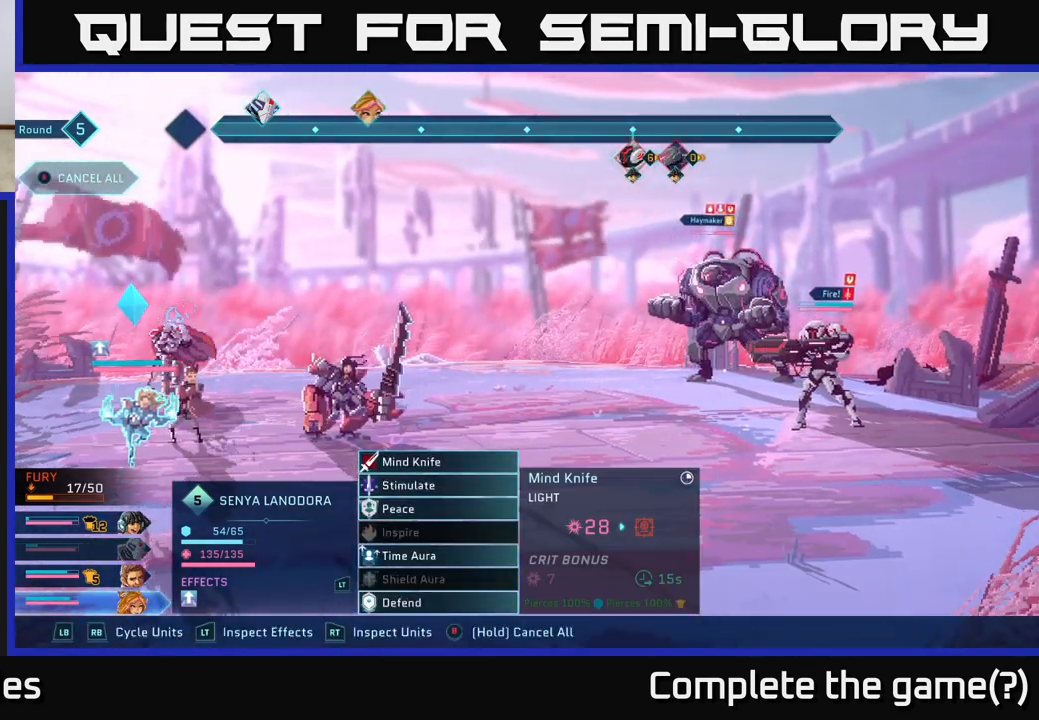
{"buttons": [], "left_stick": "center", "right_stick": "center", "events": []}
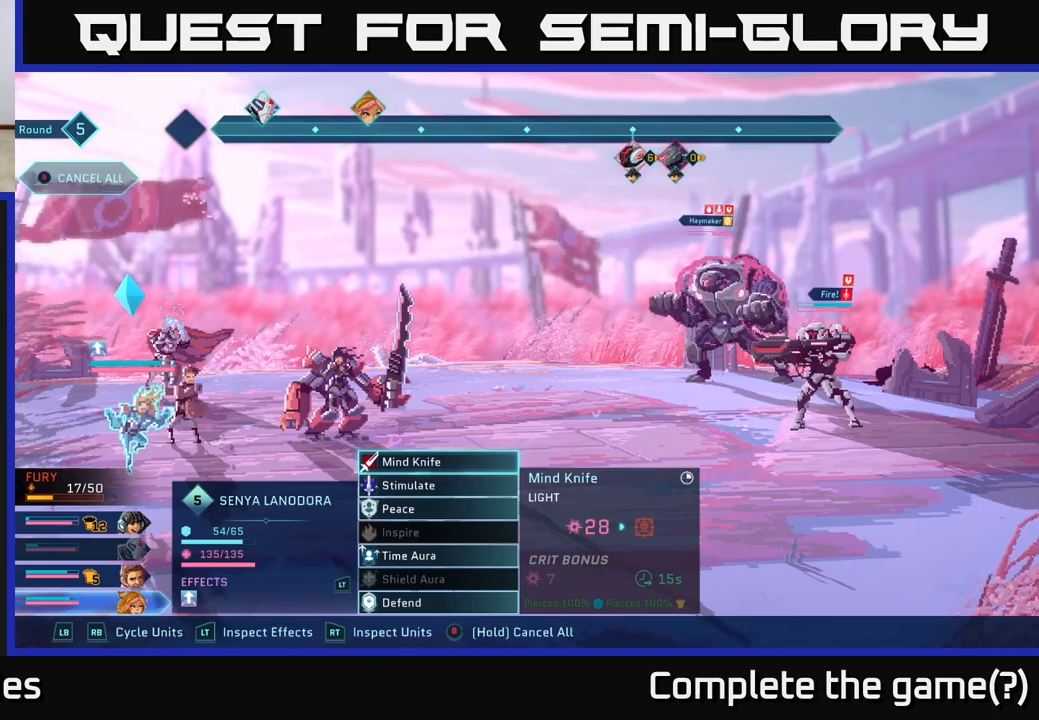
{"buttons": [], "left_stick": "center", "right_stick": "center", "events": []}
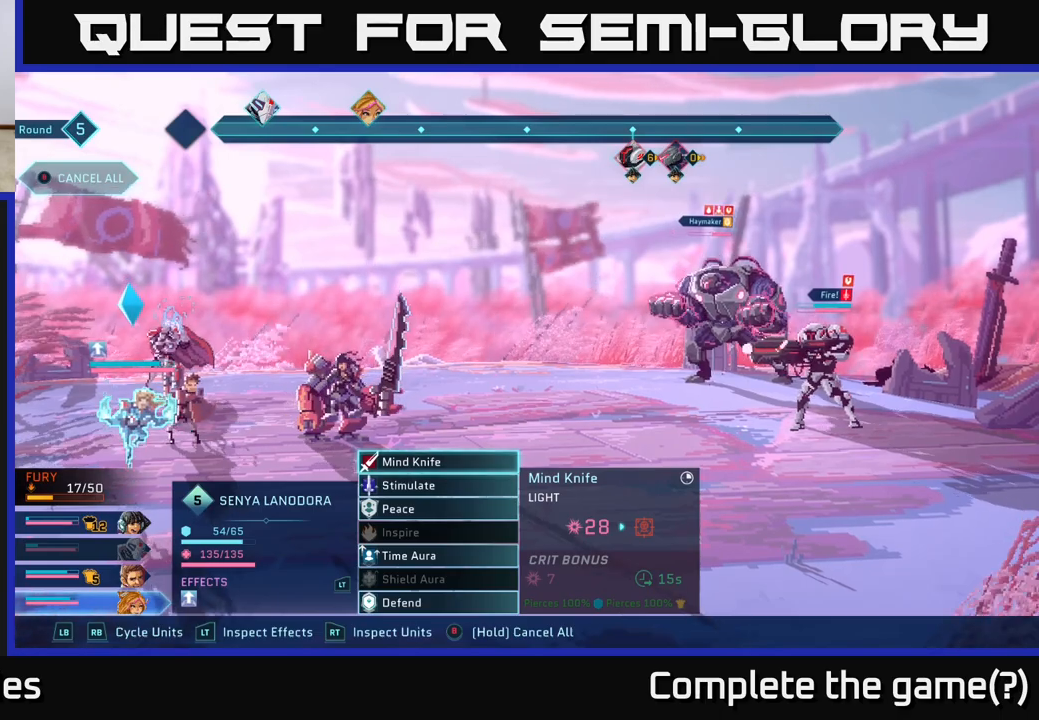
{"buttons": [], "left_stick": "center", "right_stick": "center", "events": [[317, "R1", "down"], [417, "R1", "up"]]}
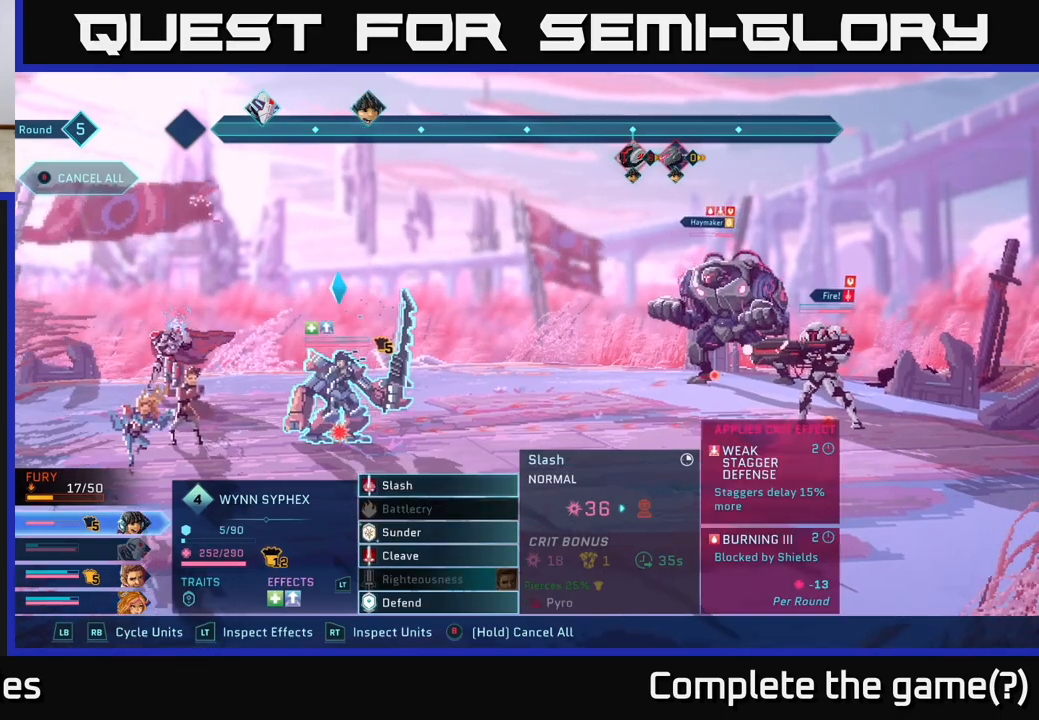
{"buttons": [], "left_stick": "center", "right_stick": "center", "events": [[200, "R1", "down"], [317, "R1", "up"]]}
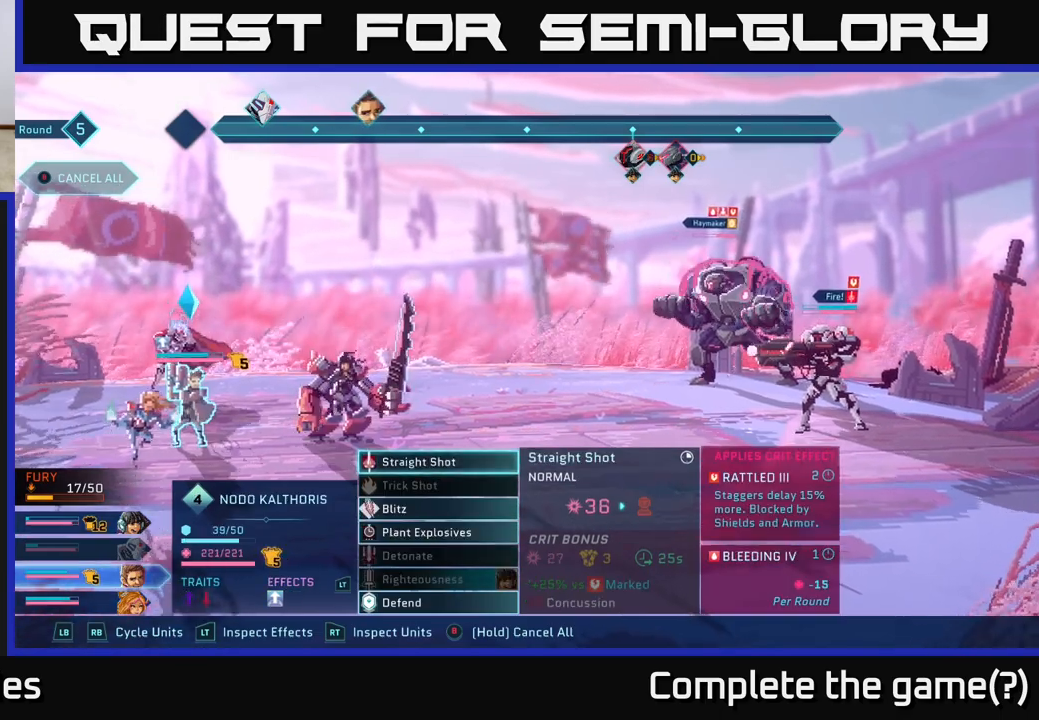
{"buttons": [], "left_stick": "down", "right_stick": "center", "events": [[400, "left_stick", "down"]]}
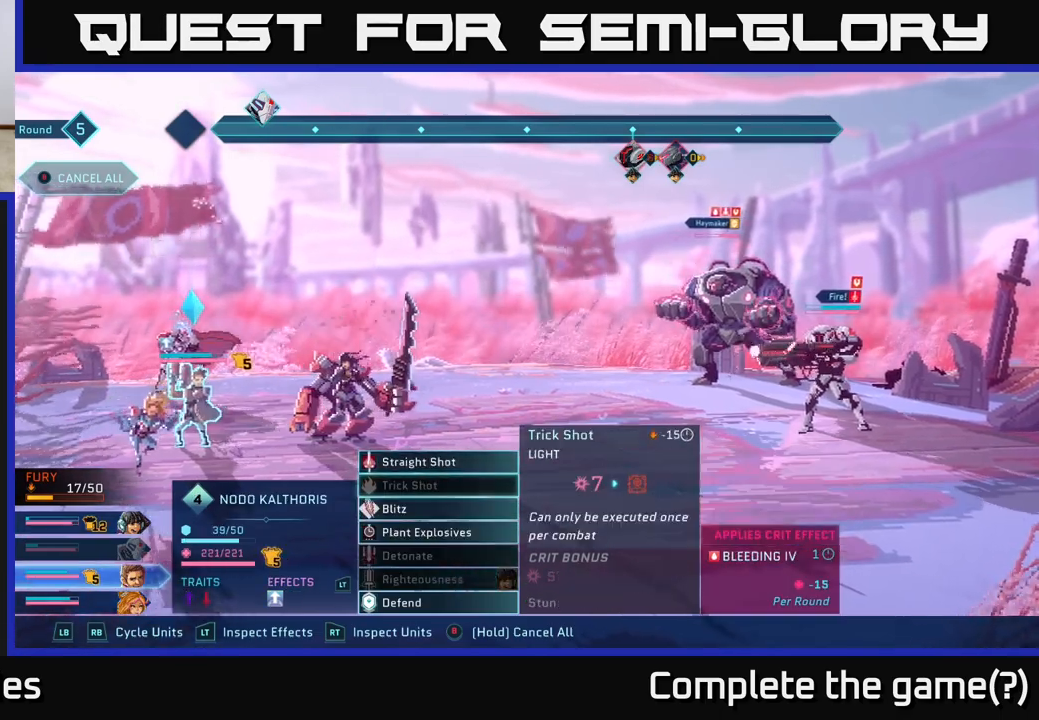
{"buttons": [], "left_stick": "center", "right_stick": "center", "events": [[117, "left_stick", "center"], [217, "left_stick", "down"], [417, "left_stick", "center"]]}
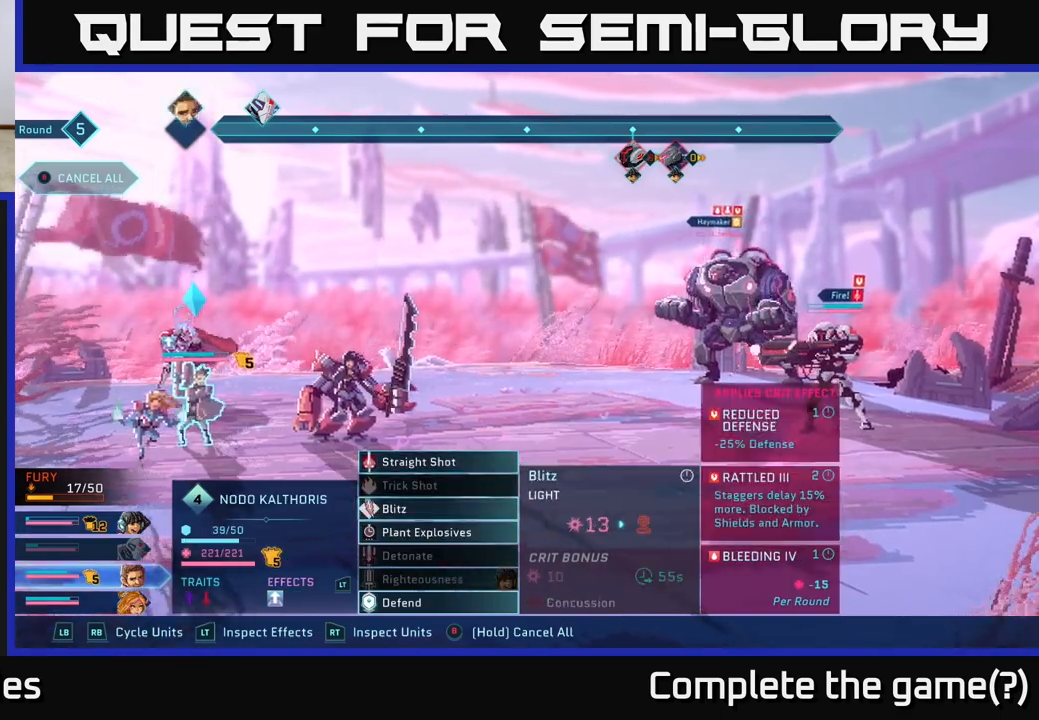
{"buttons": [], "left_stick": "center", "right_stick": "center", "events": [[267, "left_stick", "down"], [483, "left_stick", "center"]]}
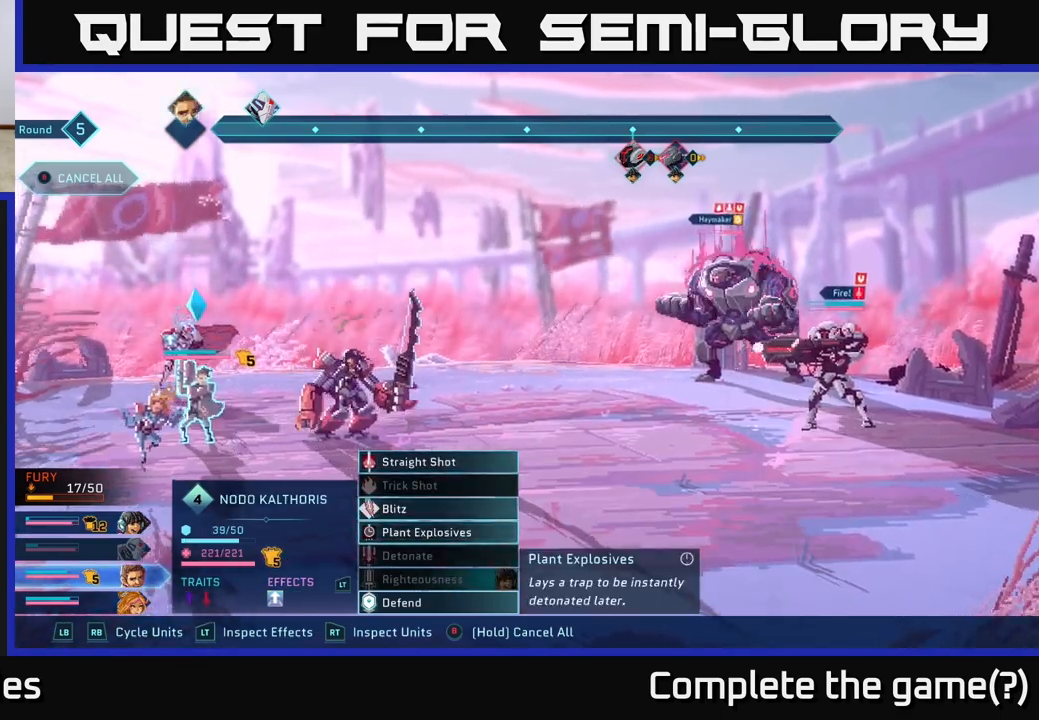
{"buttons": [], "left_stick": "center", "right_stick": "center", "events": []}
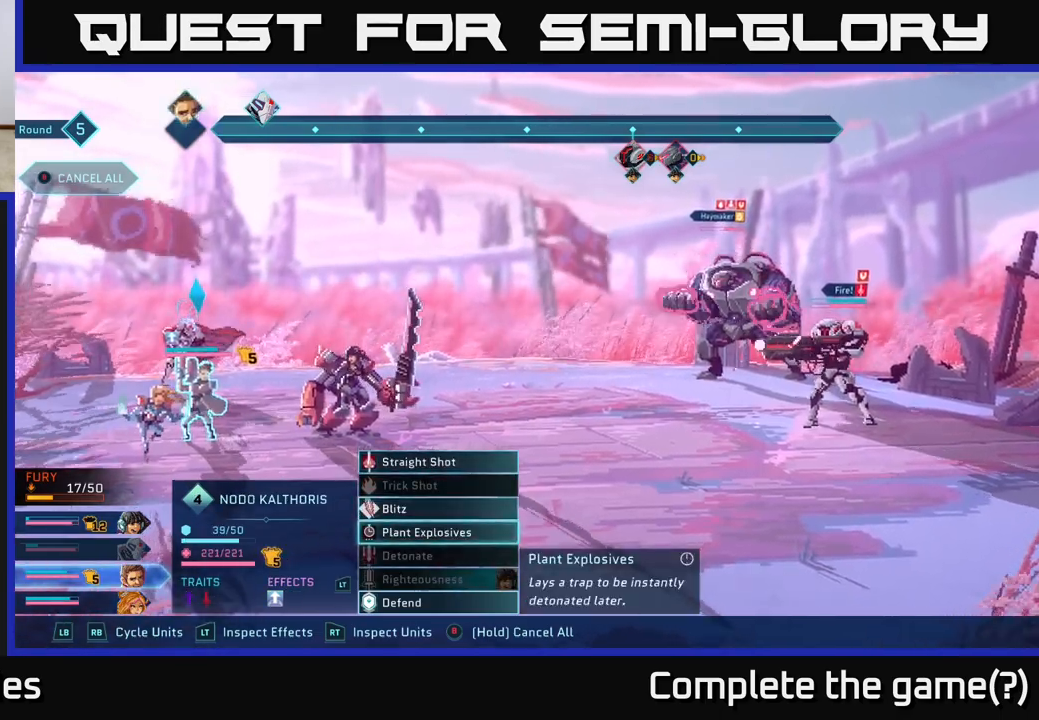
{"buttons": [], "left_stick": "center", "right_stick": "center", "events": [[133, "left_stick", "up"], [283, "left_stick", "center"], [350, "left_stick", "up"], [450, "left_stick", "center"]]}
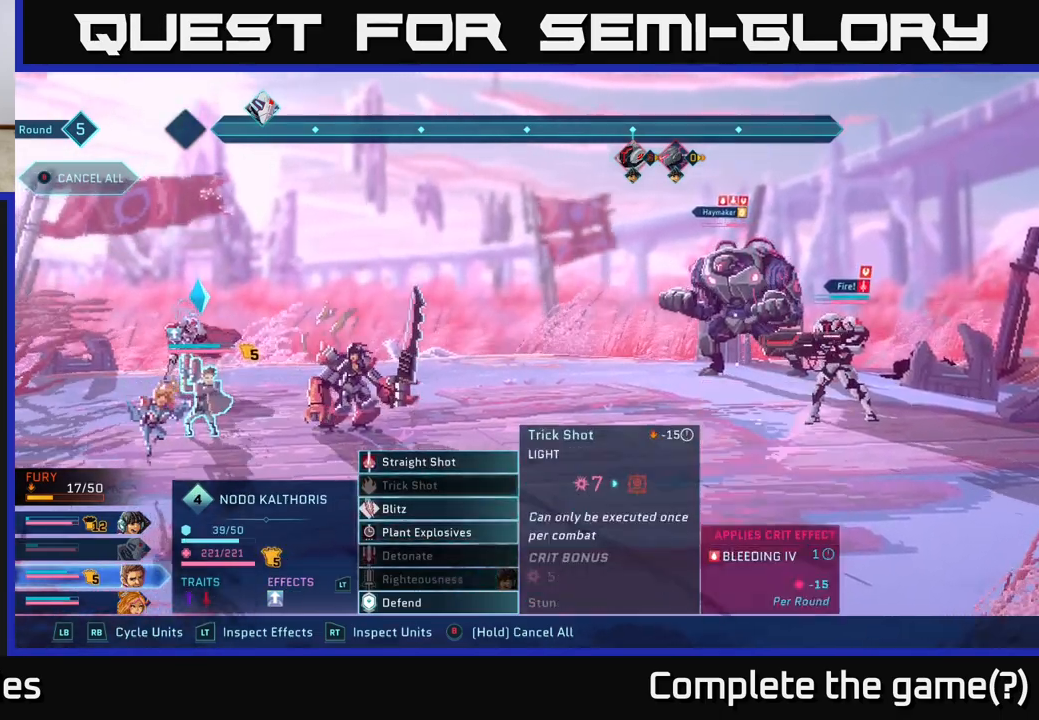
{"buttons": [], "left_stick": "center", "right_stick": "center", "events": [[50, "left_stick", "up-left"], [167, "left_stick", "center"], [217, "A", "down"], [283, "A", "up"]]}
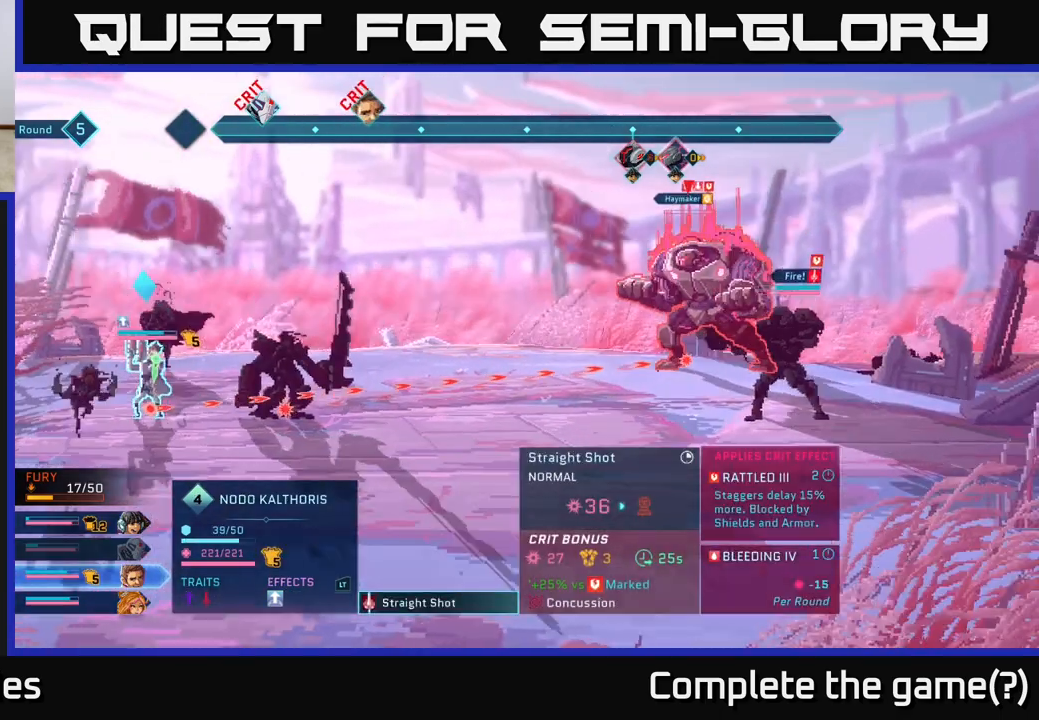
{"buttons": [], "left_stick": "center", "right_stick": "center", "events": []}
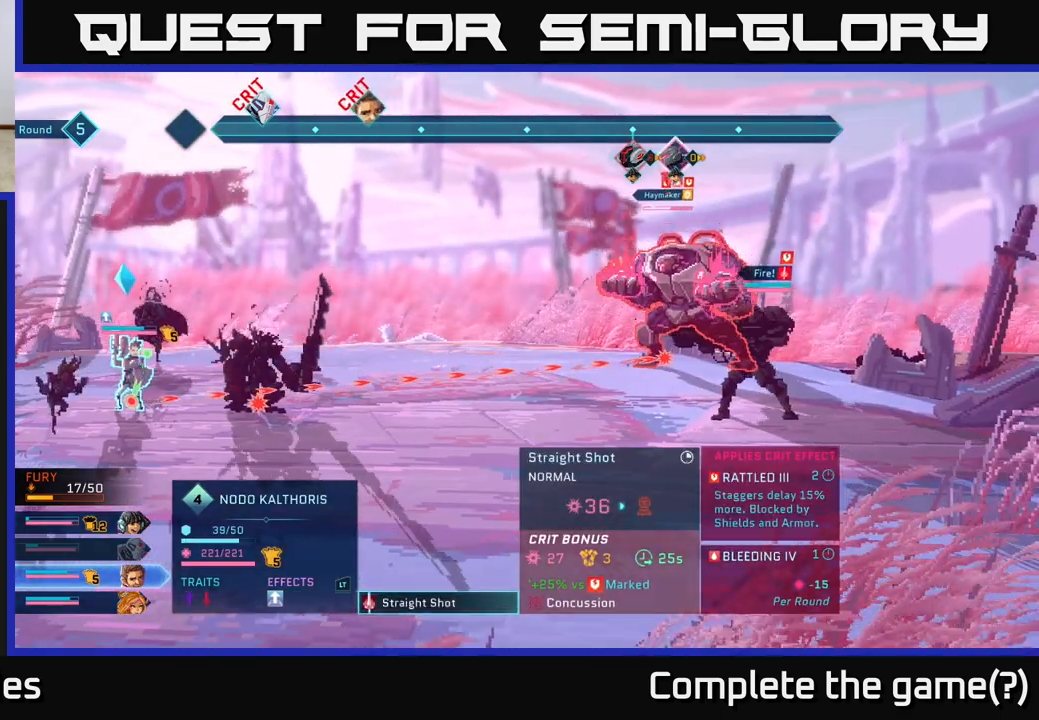
{"buttons": [], "left_stick": "center", "right_stick": "center", "events": []}
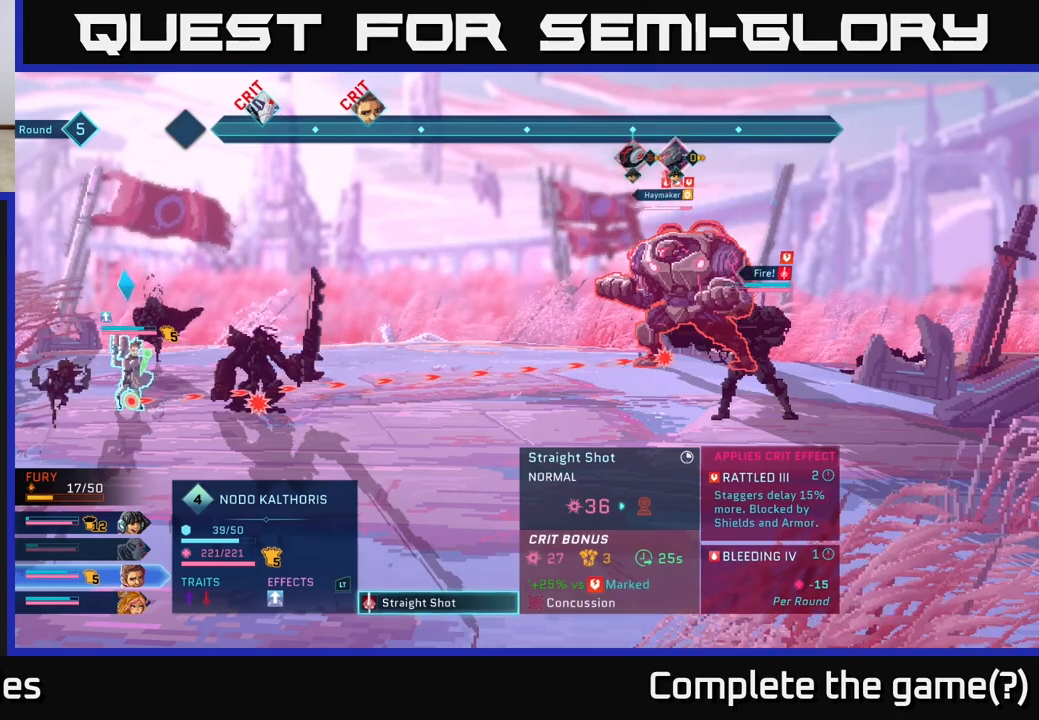
{"buttons": [], "left_stick": "center", "right_stick": "center", "events": []}
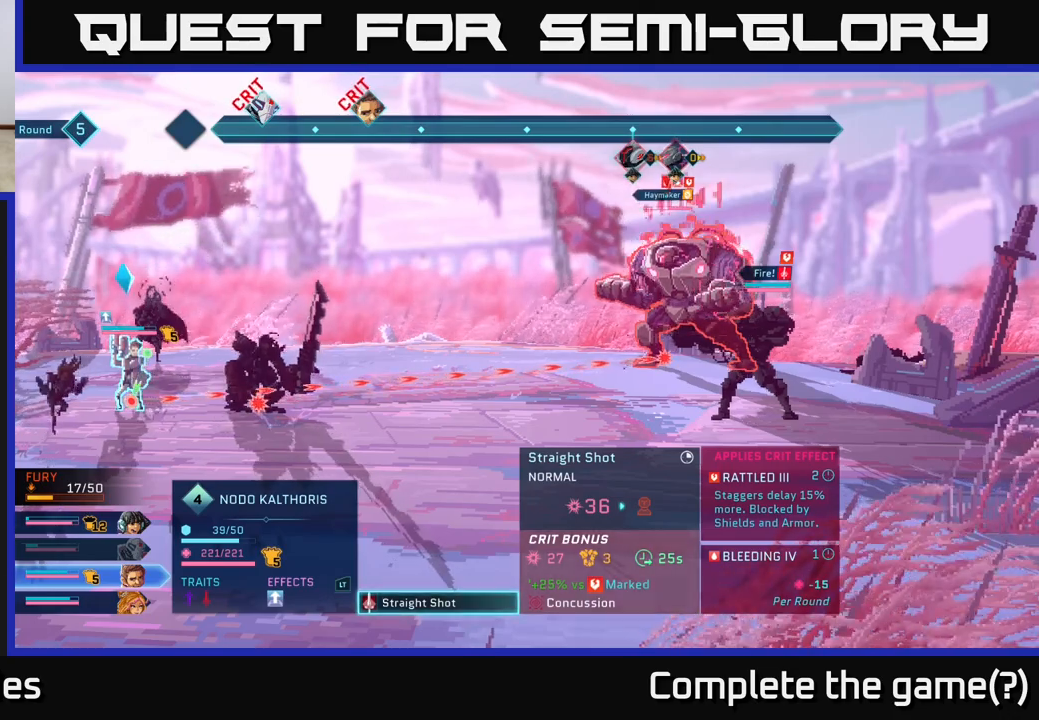
{"buttons": [], "left_stick": "center", "right_stick": "center", "events": []}
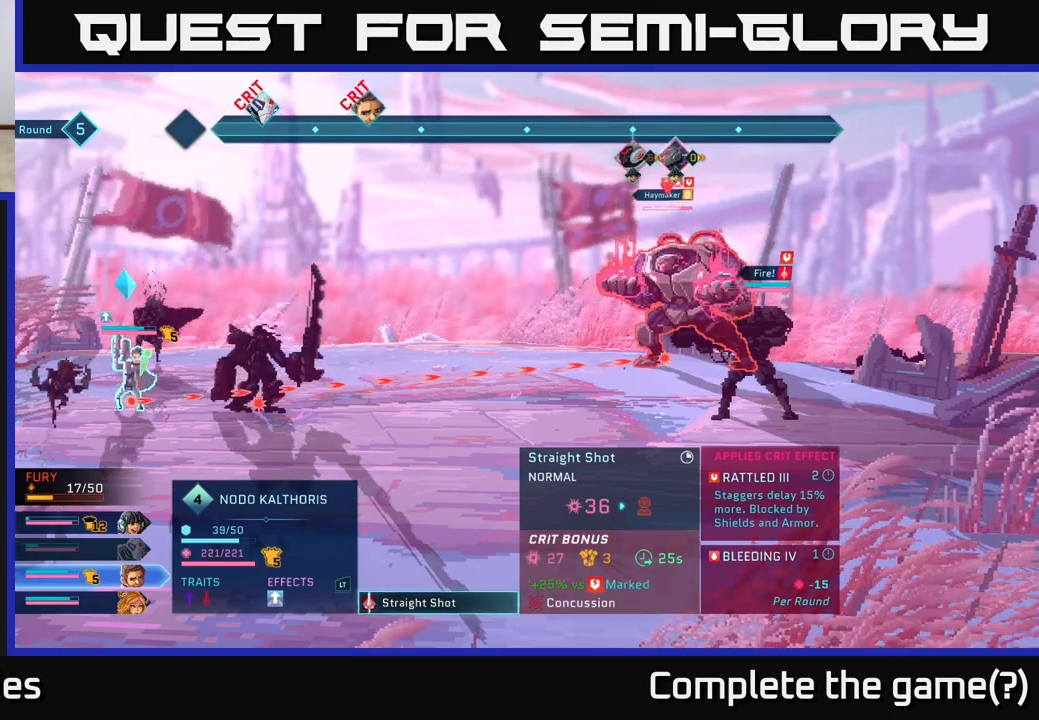
{"buttons": [], "left_stick": "center", "right_stick": "center", "events": [[333, "B", "down"], [467, "B", "up"]]}
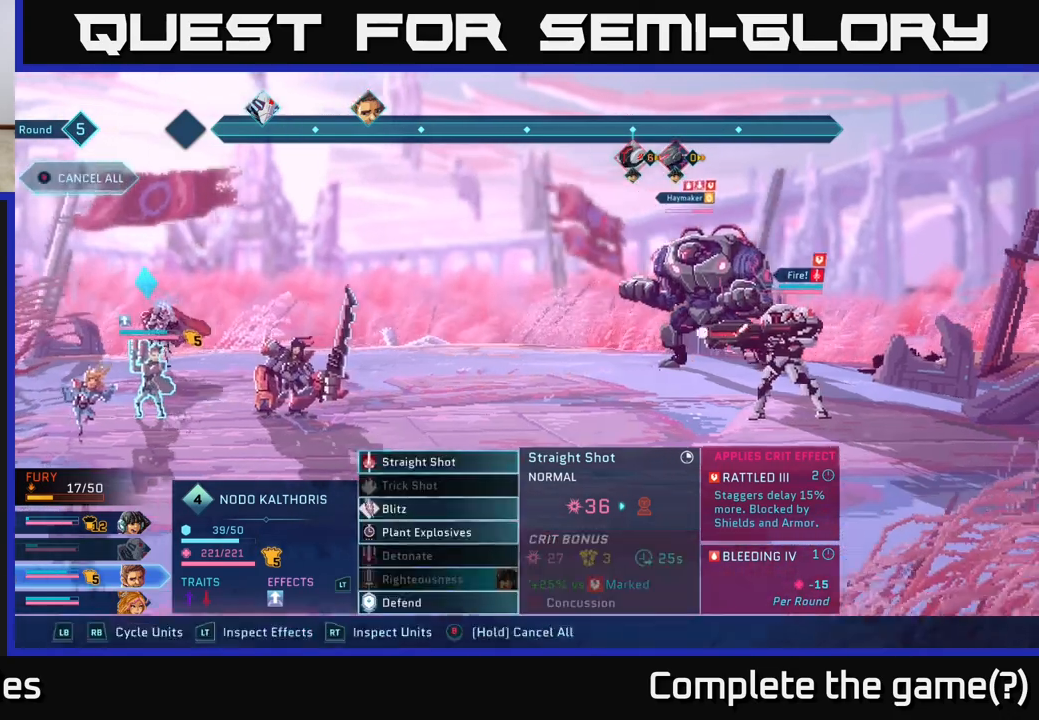
{"buttons": ["R2"], "left_stick": "center", "right_stick": "center", "events": [[267, "R2", "down"]]}
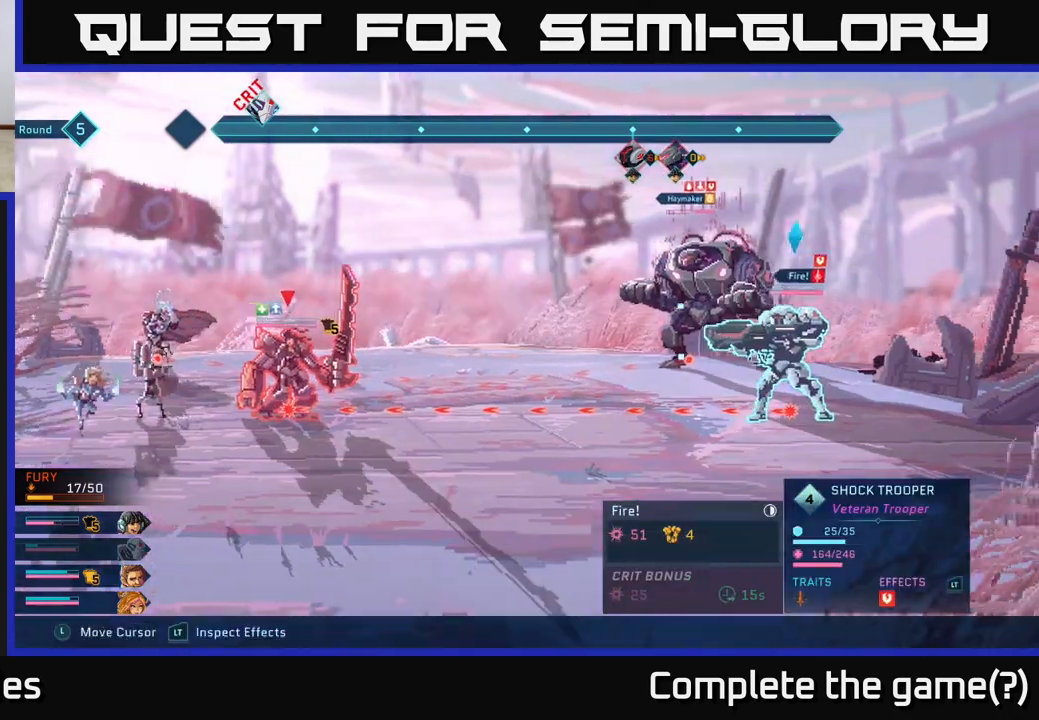
{"buttons": ["R2"], "left_stick": "center", "right_stick": "center", "events": [[233, "left_stick", "down"], [417, "left_stick", "center"]]}